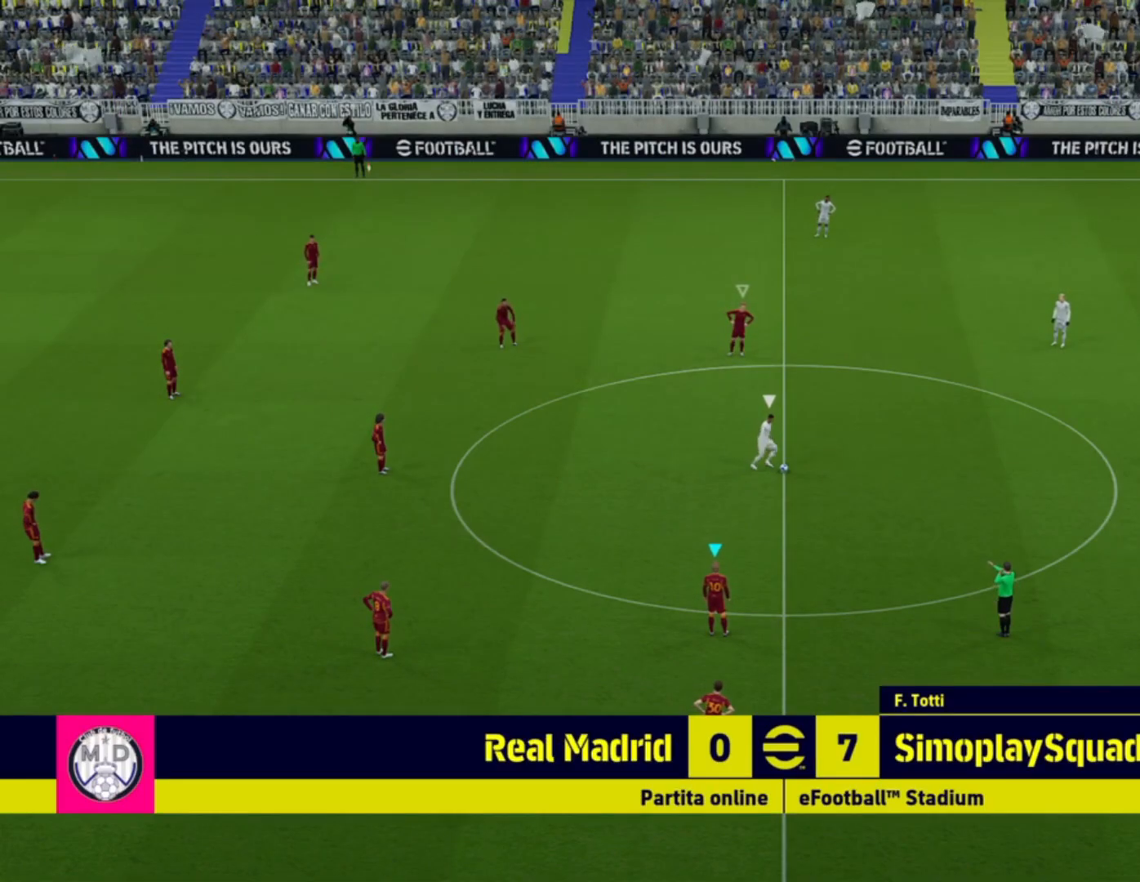
Gameplay with a controller (PlayStation layout); each line is a JSON object with the inputs held at the frame after it. "events" lists button and stick changes between this image and that frame as [ms after this image, input, new state], when the widget could be followed in between.
{"buttons": [], "left_stick": "center", "right_stick": "center", "events": [[240, "DPAD_DOWN", "down"], [360, "DPAD_DOWN", "up"], [440, "DPAD_DOWN", "down"], [520, "DPAD_DOWN", "up"]]}
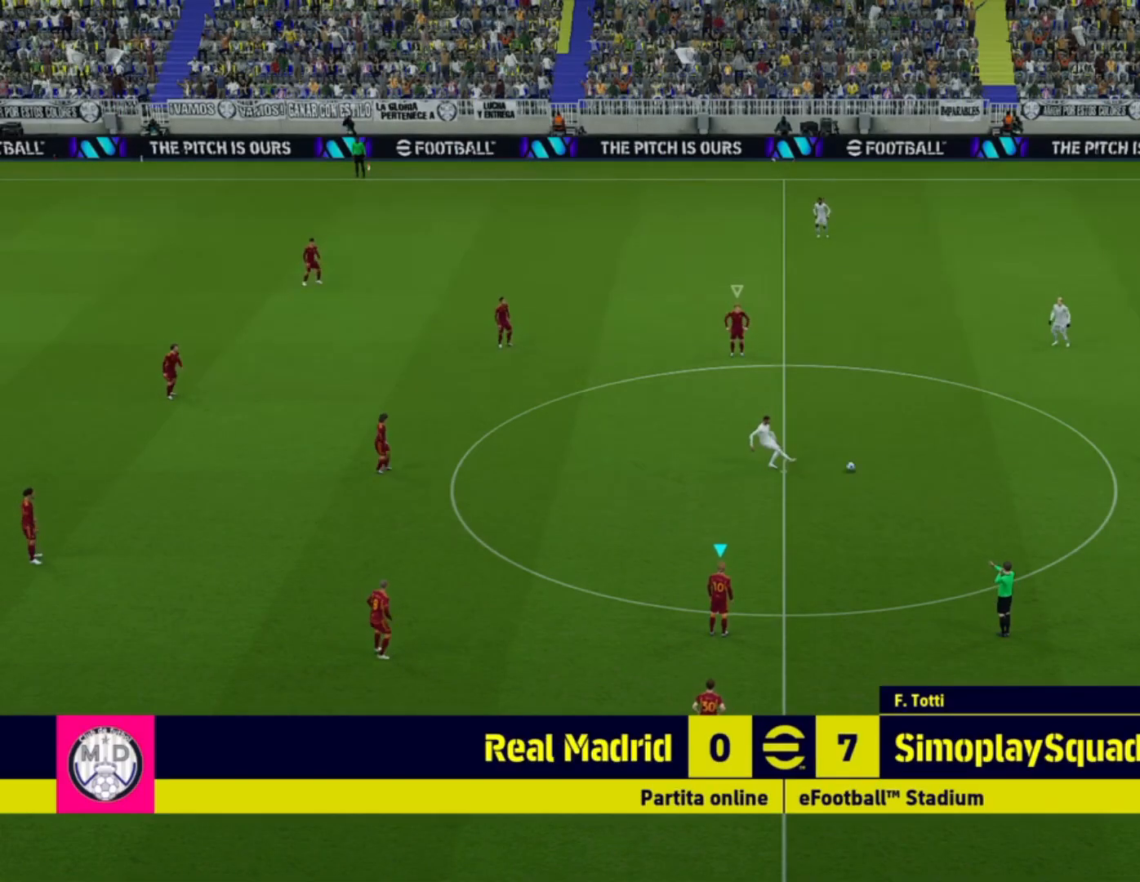
{"buttons": ["DPAD_DOWN"], "left_stick": "center", "right_stick": "center", "events": [[80, "DPAD_DOWN", "down"], [200, "DPAD_DOWN", "up"], [240, "DPAD_DOWN", "down"], [360, "DPAD_DOWN", "up"], [440, "DPAD_DOWN", "down"]]}
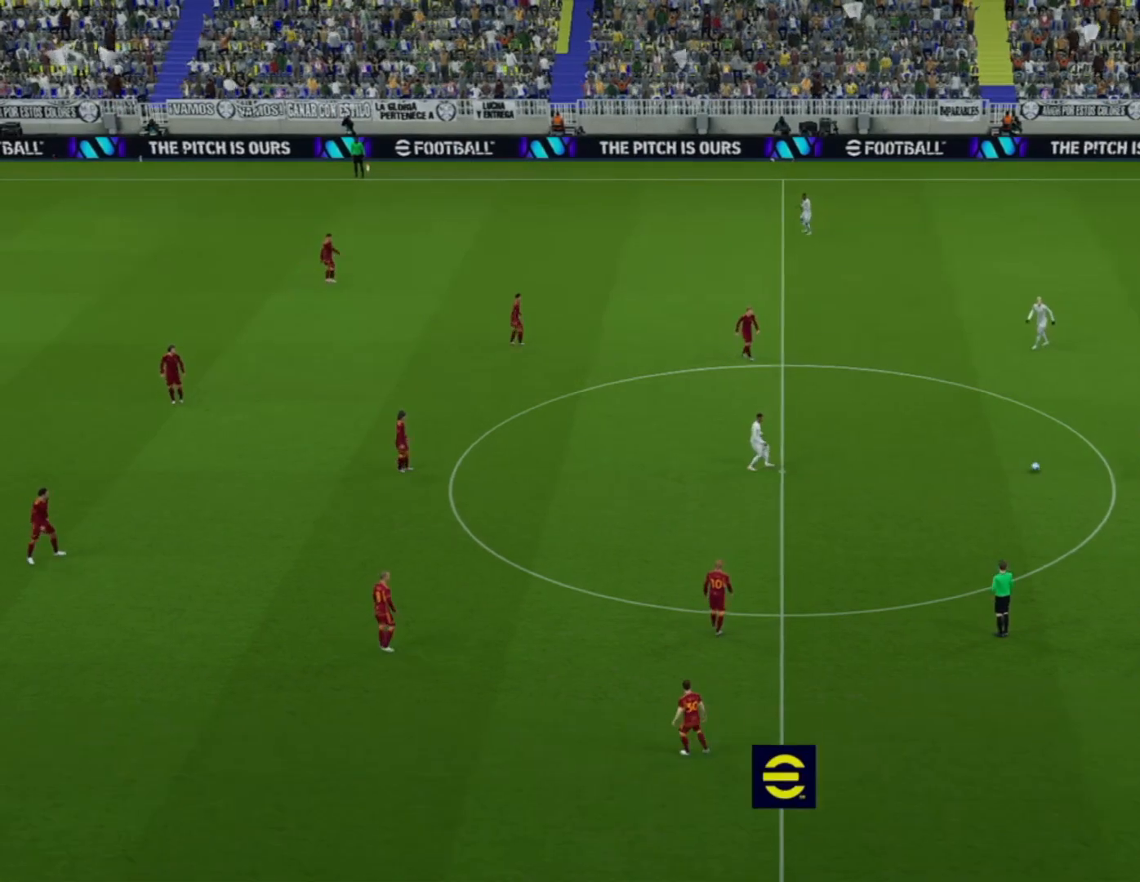
{"buttons": [], "left_stick": "left", "right_stick": "left", "events": [[40, "DPAD_DOWN", "up"], [120, "DPAD_DOWN", "down"], [160, "right_stick", "left"], [200, "DPAD_DOWN", "up"], [320, "right_stick", "center"], [400, "right_stick", "left"], [480, "left_stick", "left"]]}
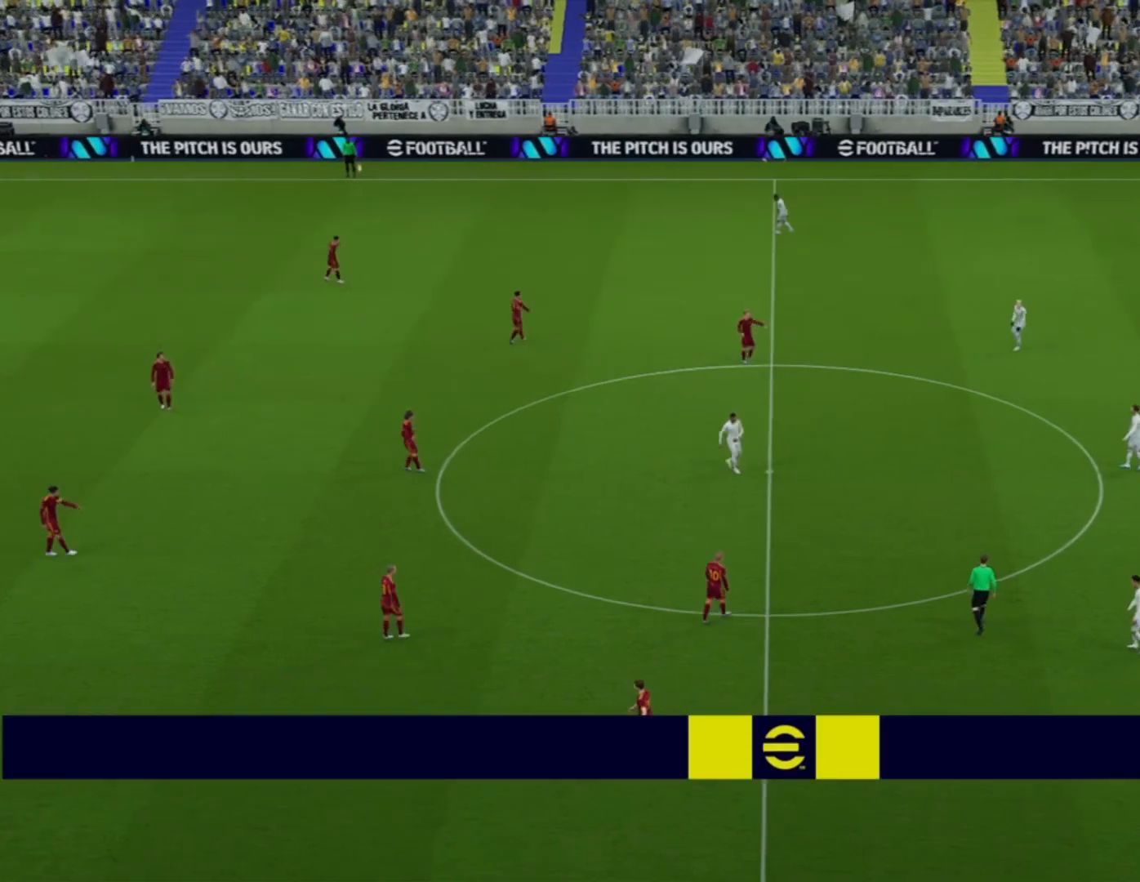
{"buttons": [], "left_stick": "left", "right_stick": "center", "events": [[40, "right_stick", "center"]]}
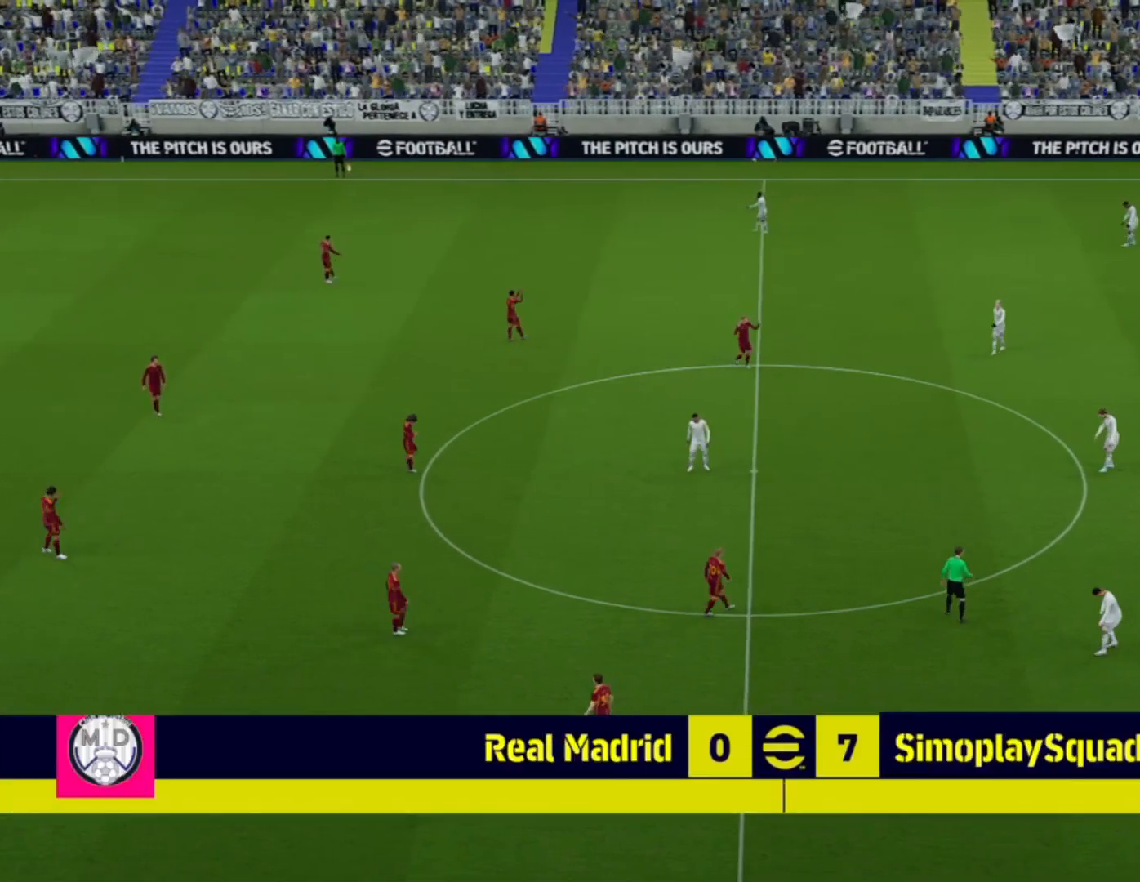
{"buttons": [], "left_stick": "center", "right_stick": "center", "events": [[160, "left_stick", "center"]]}
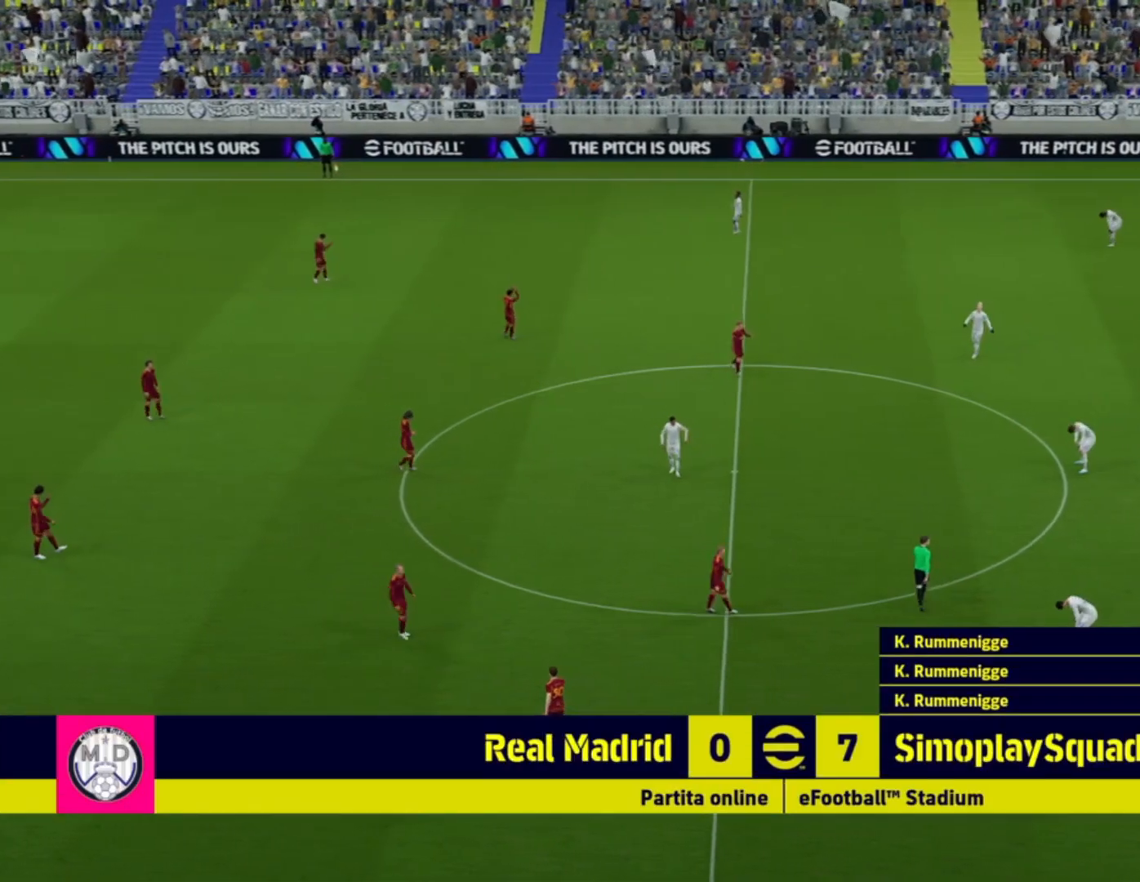
{"buttons": [], "left_stick": "center", "right_stick": "center", "events": []}
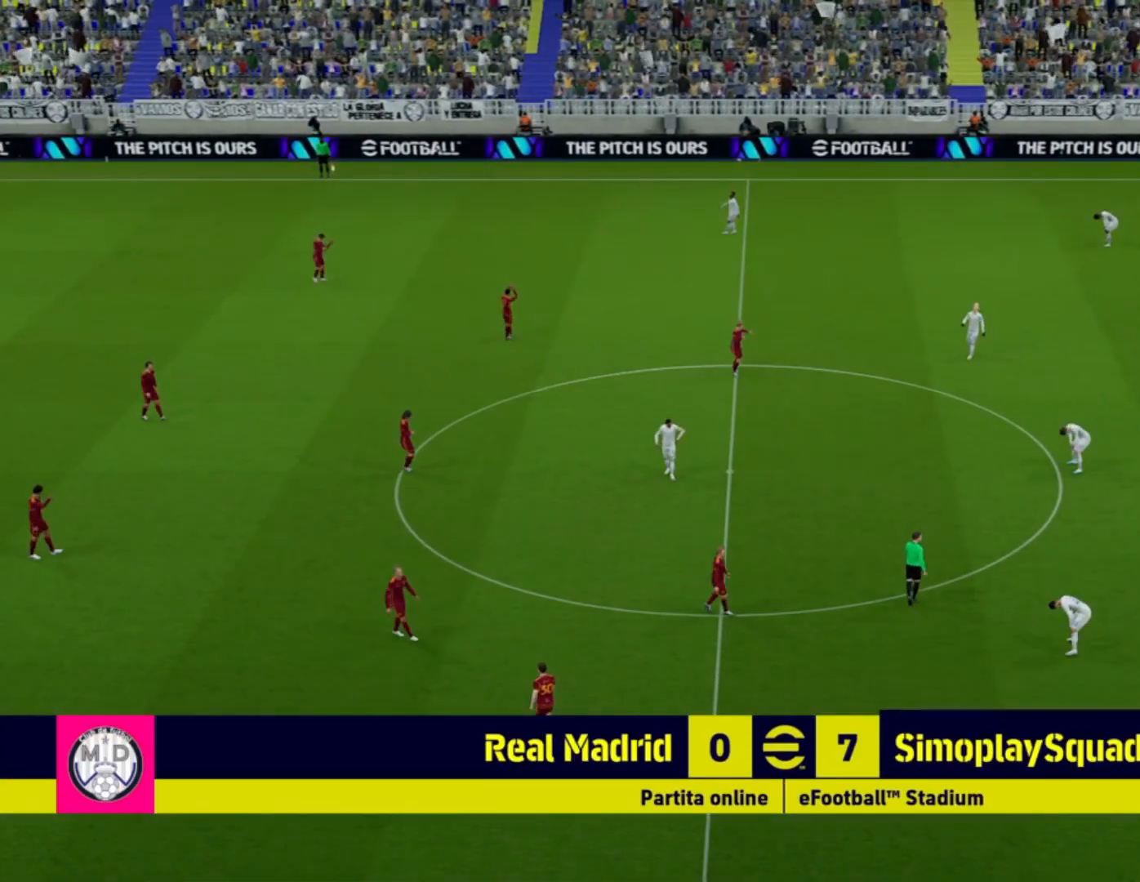
{"buttons": [], "left_stick": "center", "right_stick": "center", "events": []}
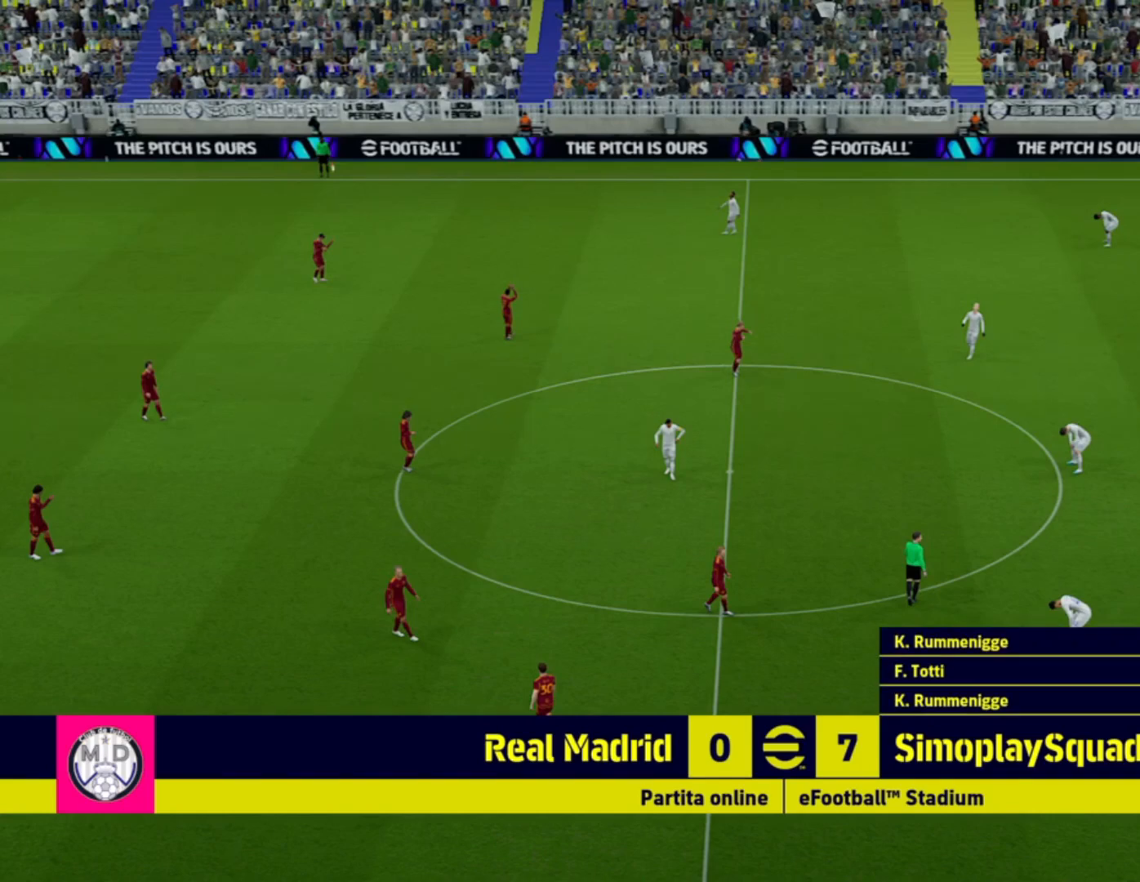
{"buttons": [], "left_stick": "center", "right_stick": "center", "events": []}
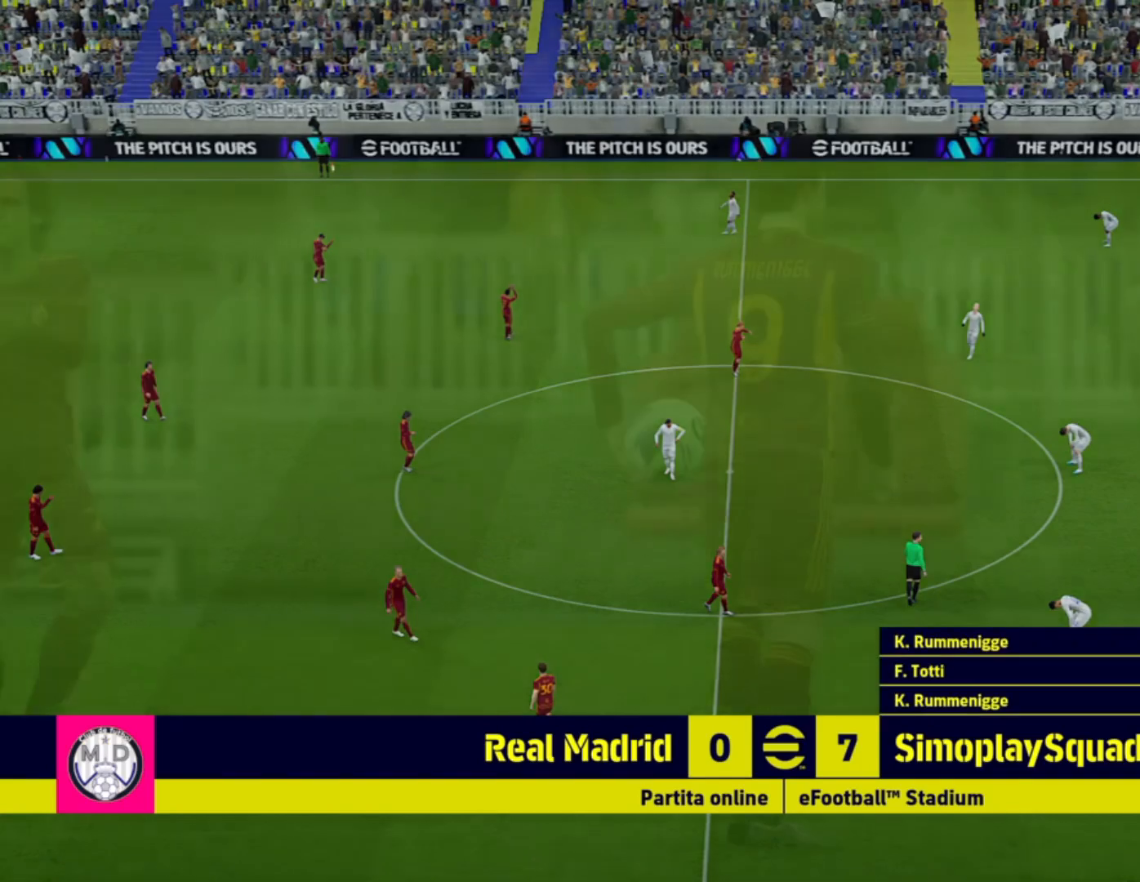
{"buttons": [], "left_stick": "center", "right_stick": "center", "events": []}
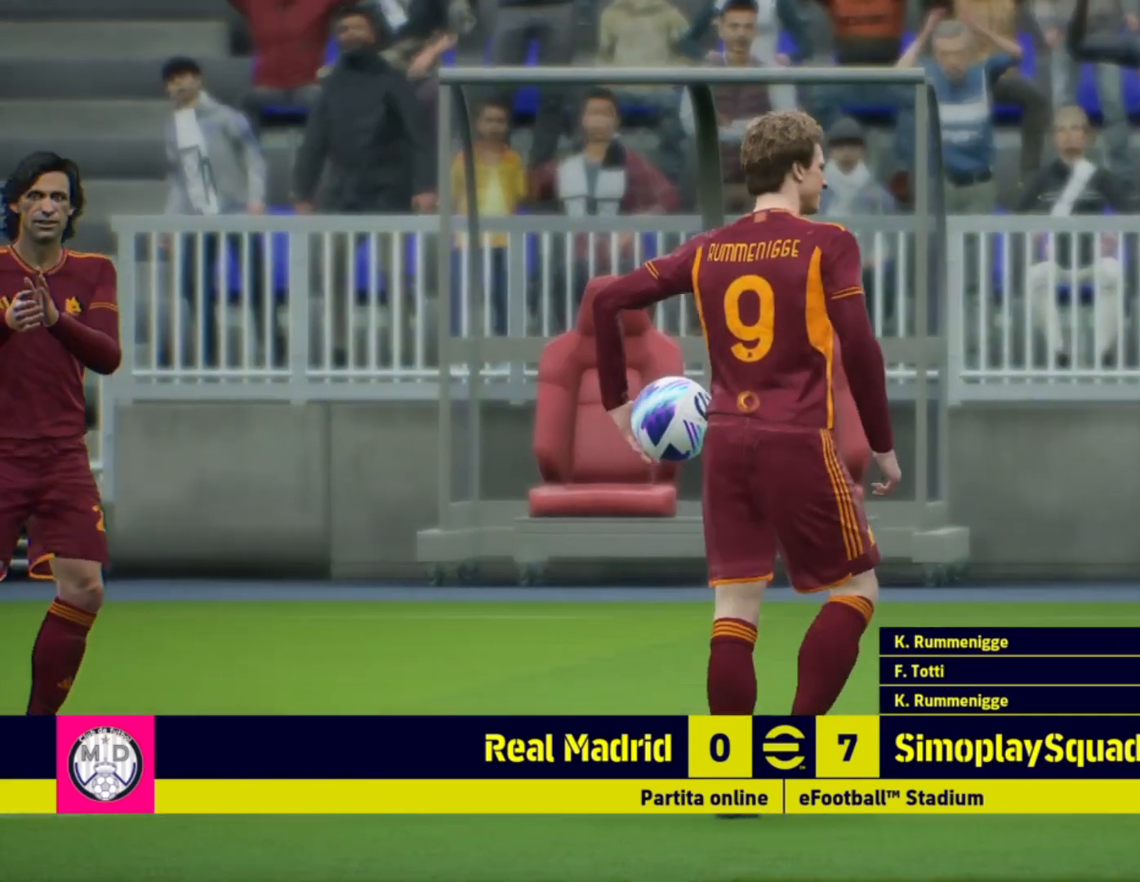
{"buttons": [], "left_stick": "center", "right_stick": "center", "events": []}
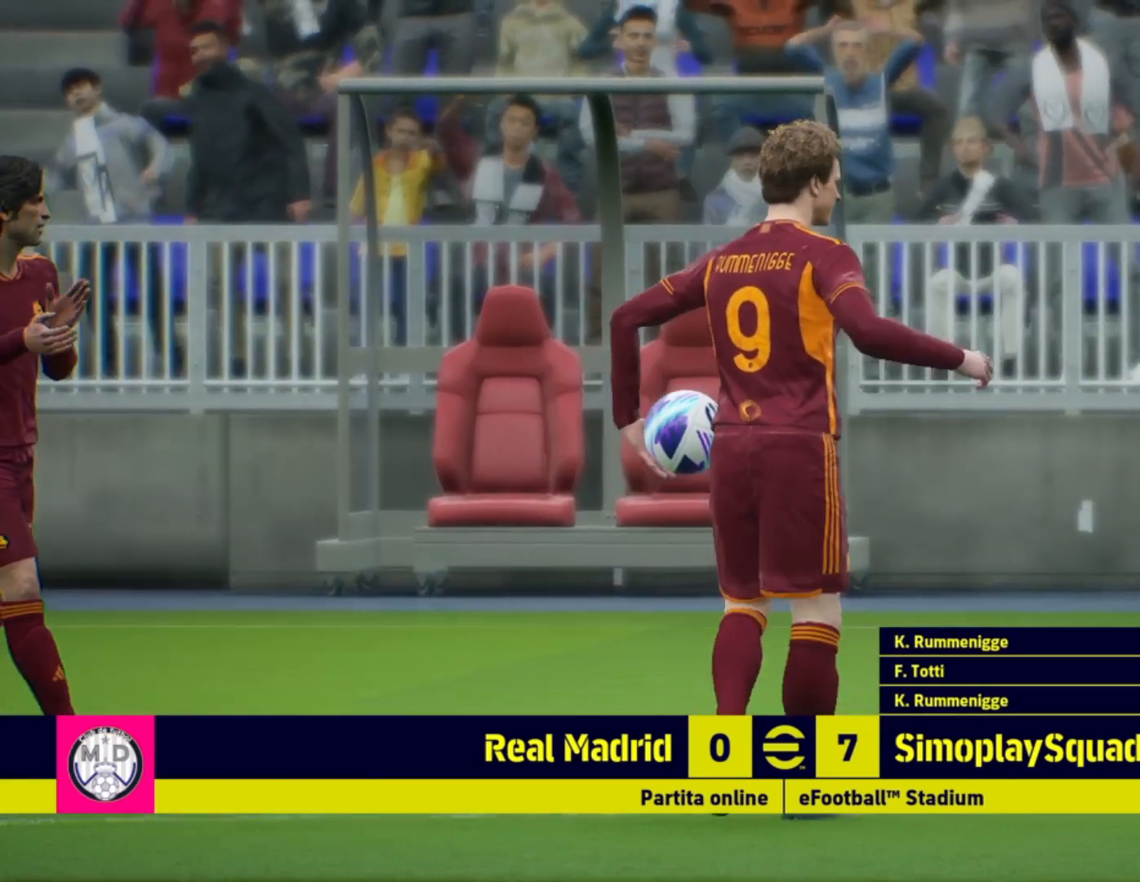
{"buttons": [], "left_stick": "center", "right_stick": "center", "events": []}
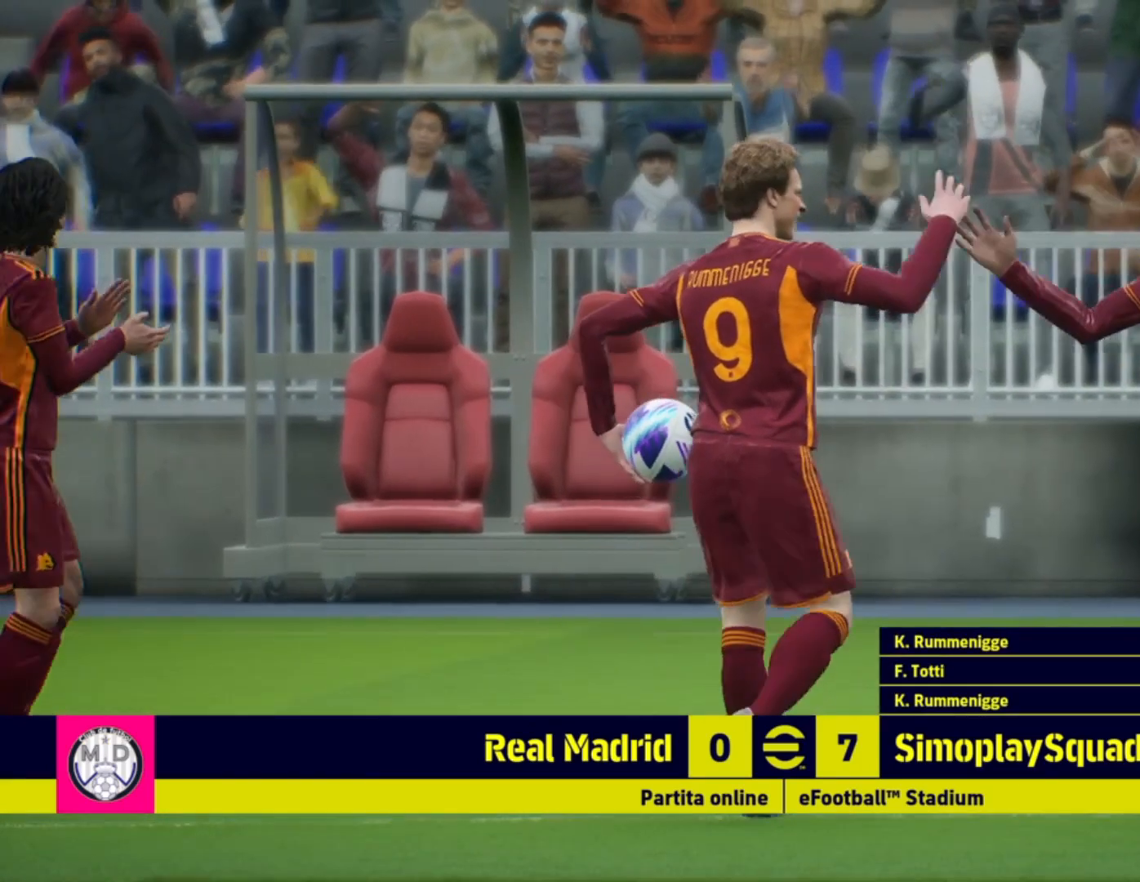
{"buttons": [], "left_stick": "center", "right_stick": "center", "events": []}
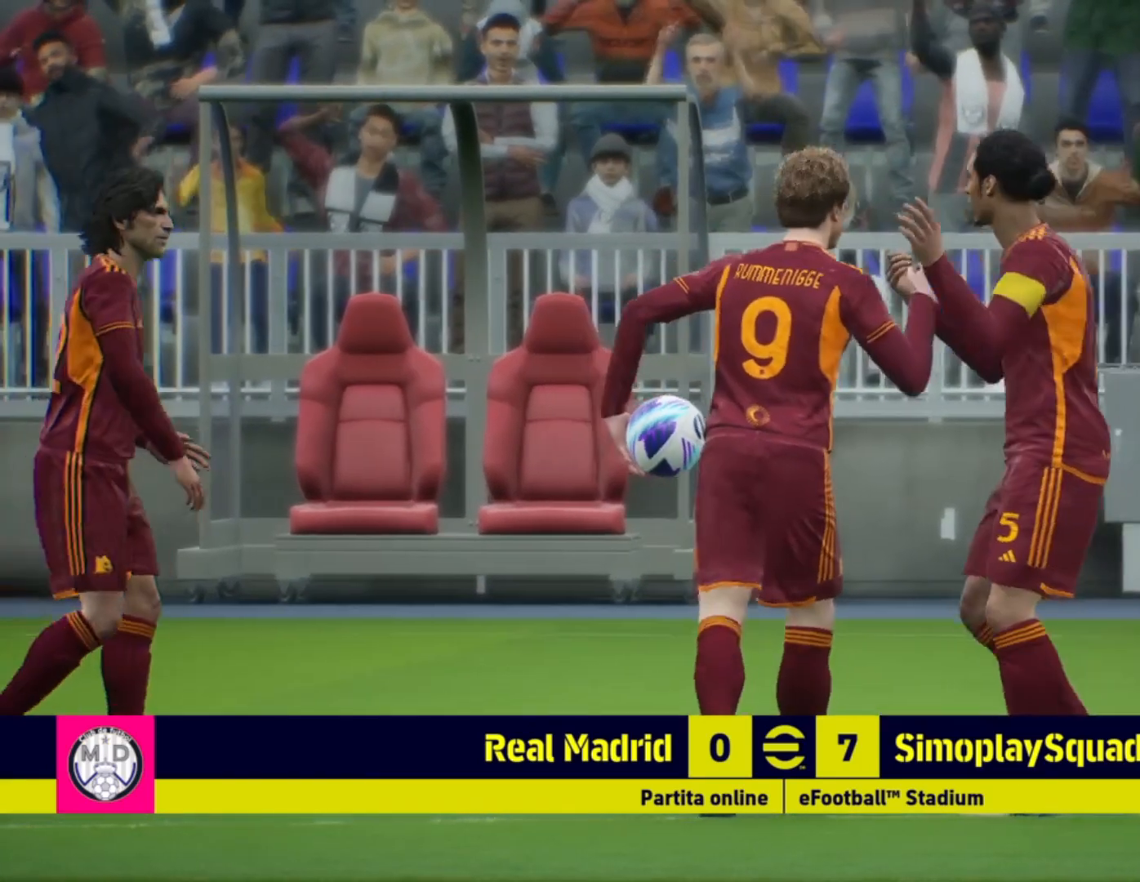
{"buttons": [], "left_stick": "center", "right_stick": "center", "events": [[200, "CROSS", "down"], [360, "CROSS", "up"], [440, "CROSS", "down"], [520, "CROSS", "up"]]}
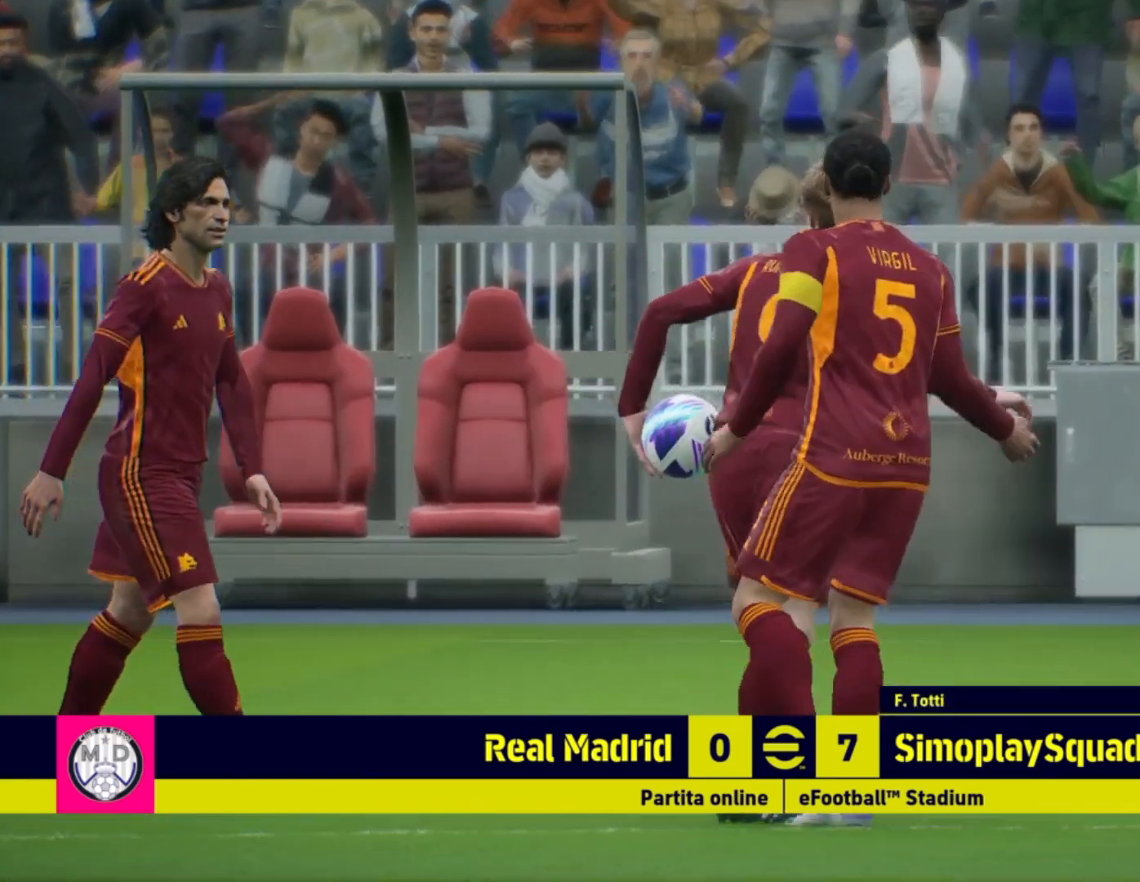
{"buttons": [], "left_stick": "center", "right_stick": "center", "events": []}
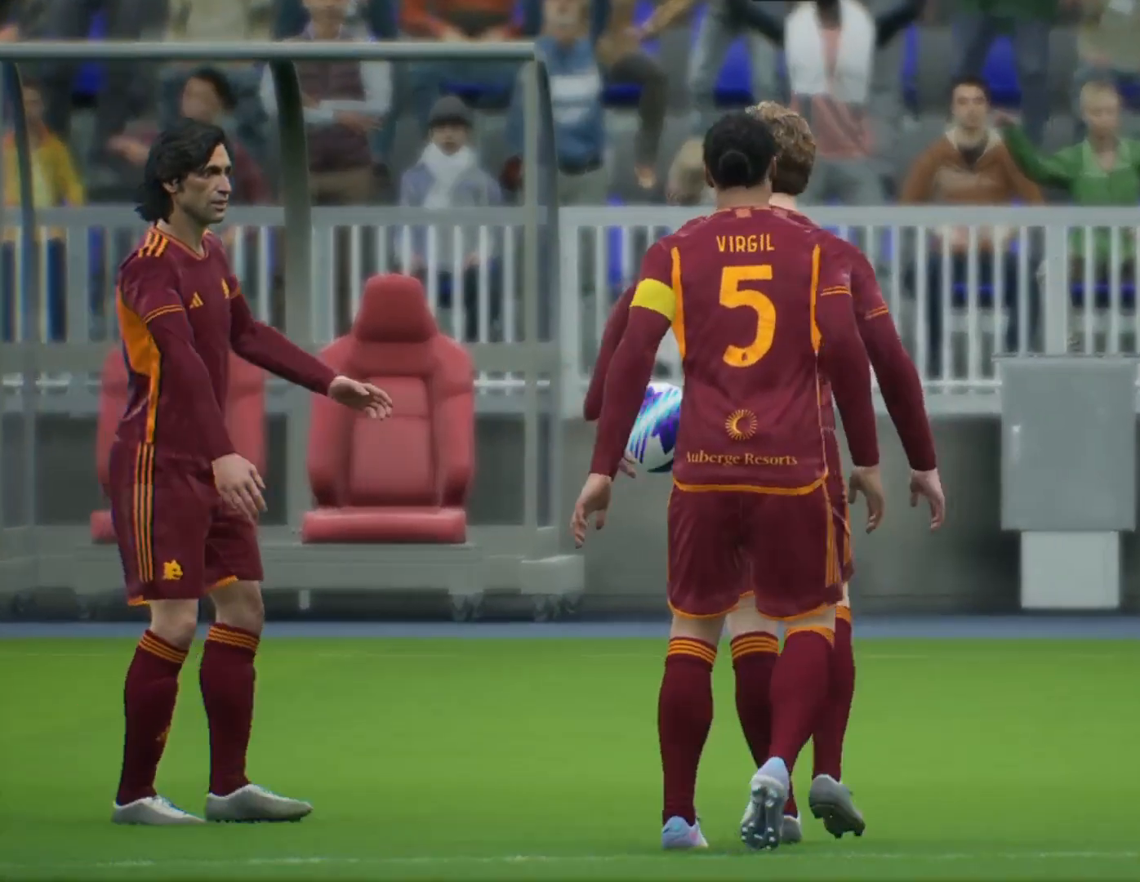
{"buttons": [], "left_stick": "center", "right_stick": "center", "events": []}
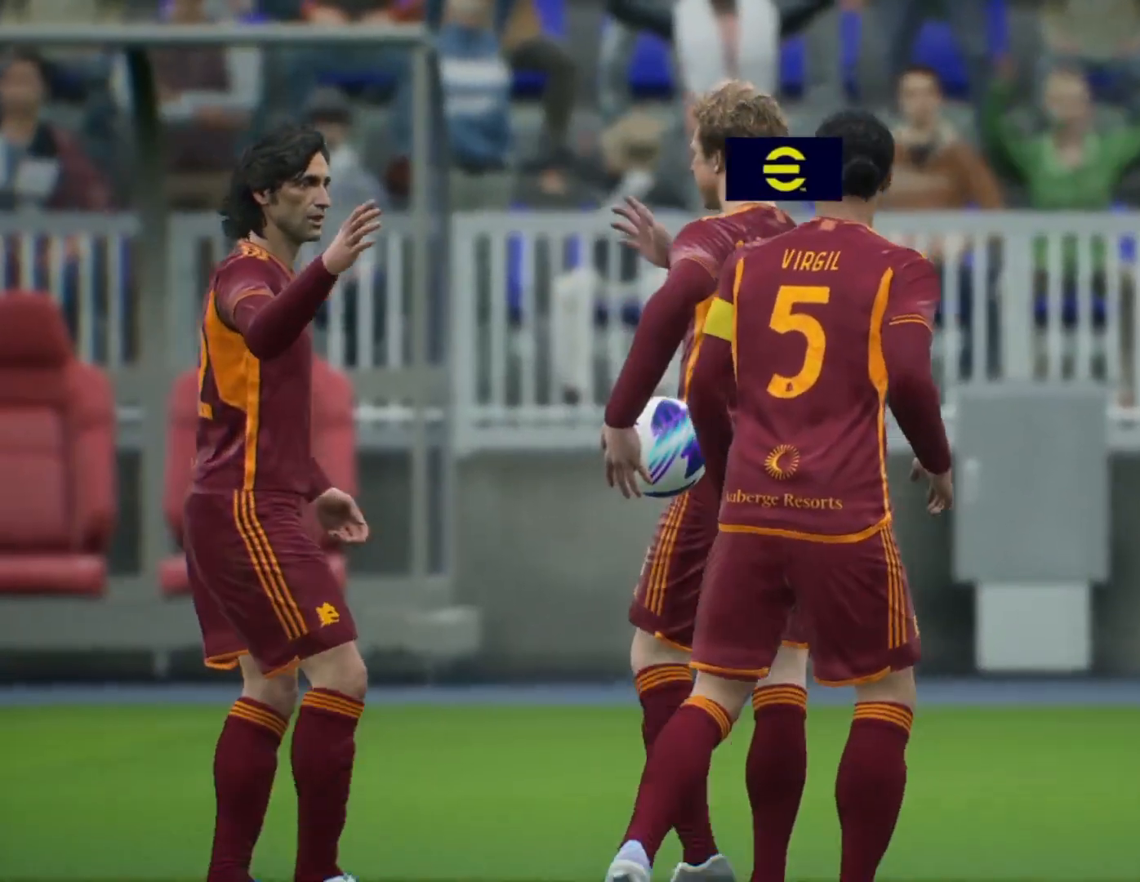
{"buttons": [], "left_stick": "center", "right_stick": "center", "events": []}
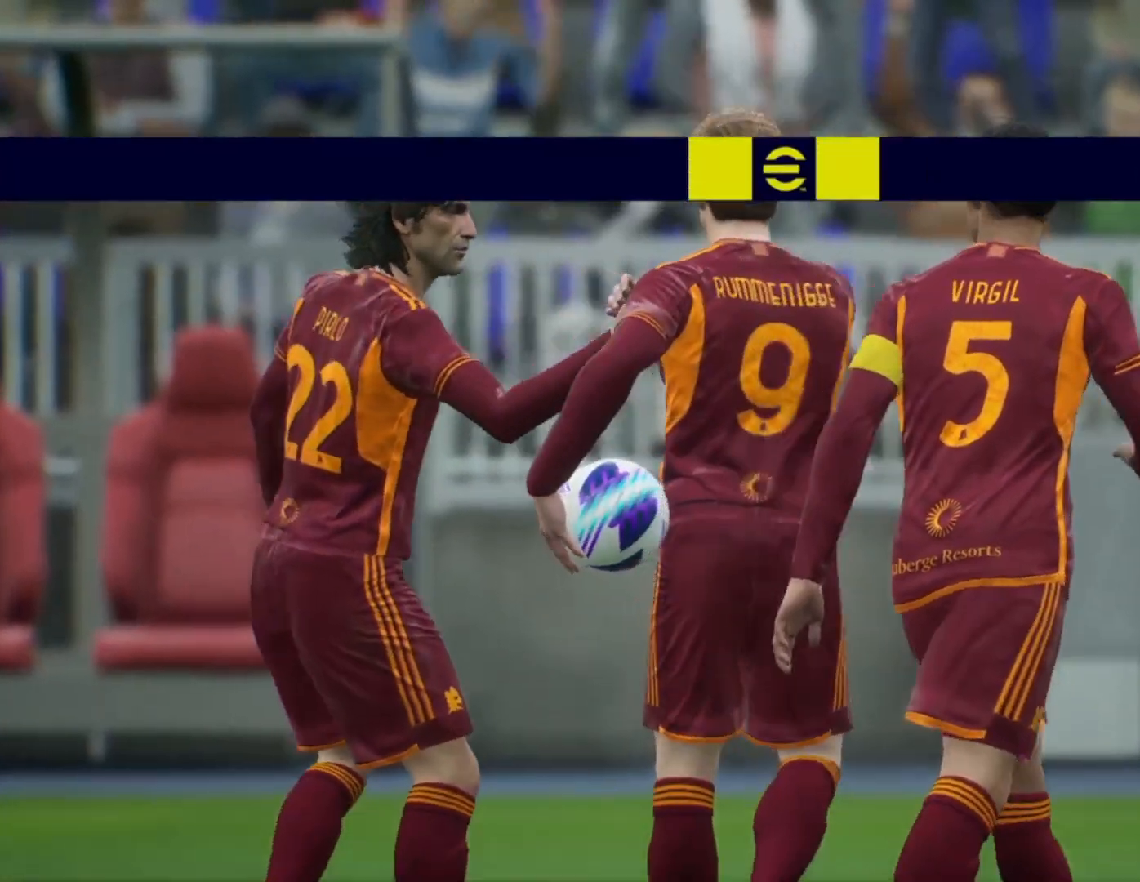
{"buttons": [], "left_stick": "center", "right_stick": "center", "events": []}
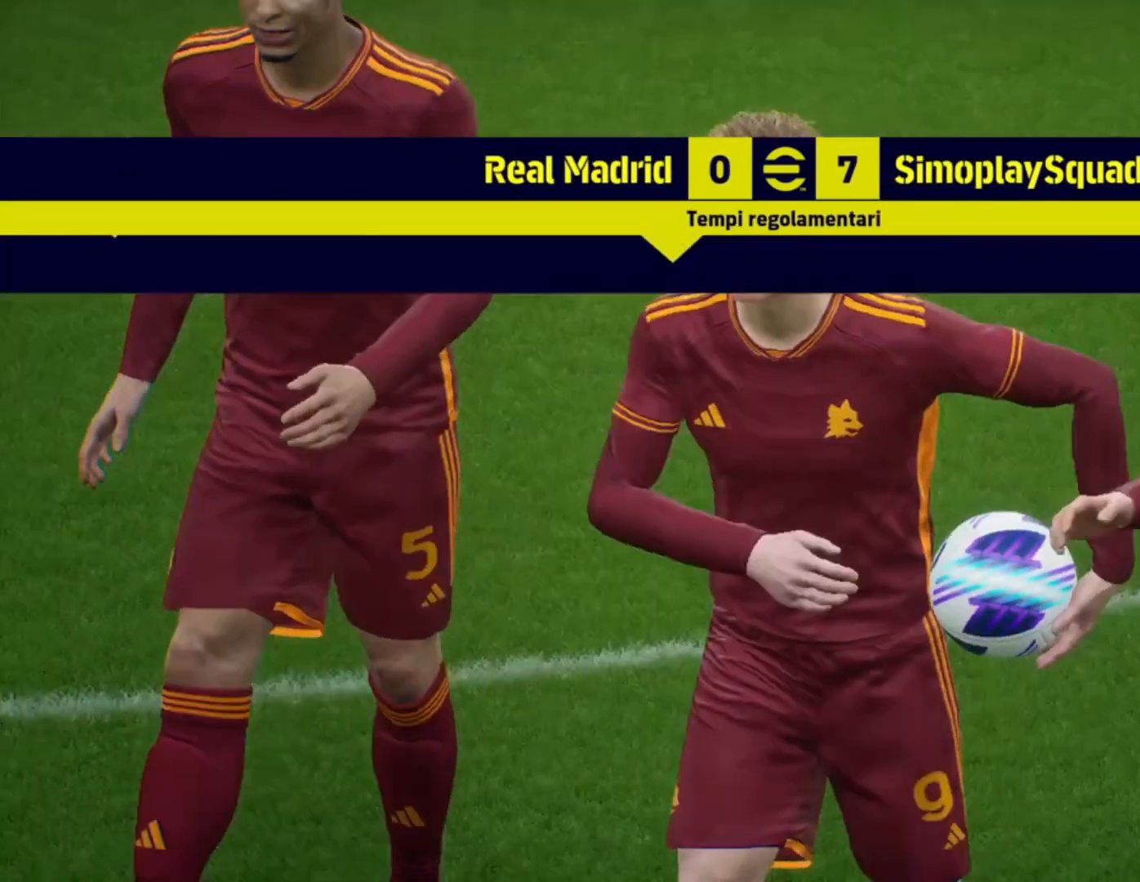
{"buttons": [], "left_stick": "center", "right_stick": "center", "events": []}
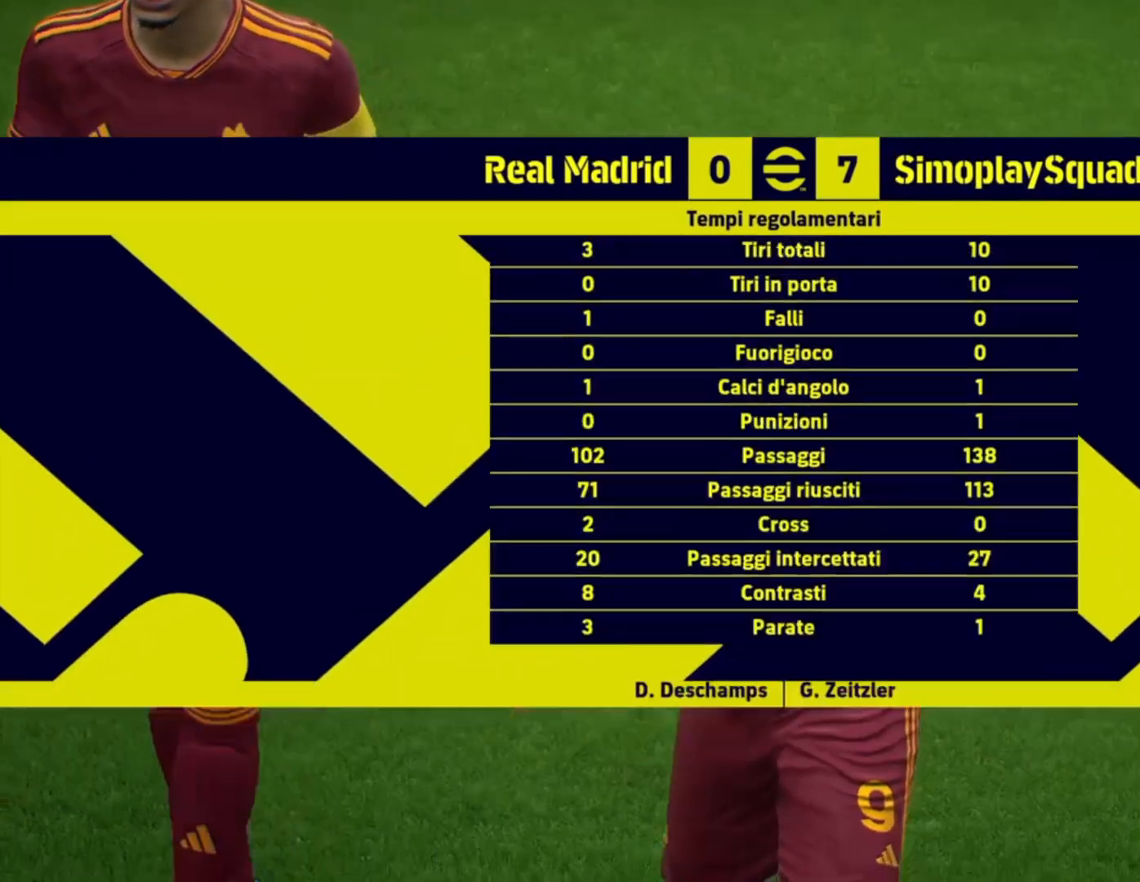
{"buttons": [], "left_stick": "center", "right_stick": "center", "events": []}
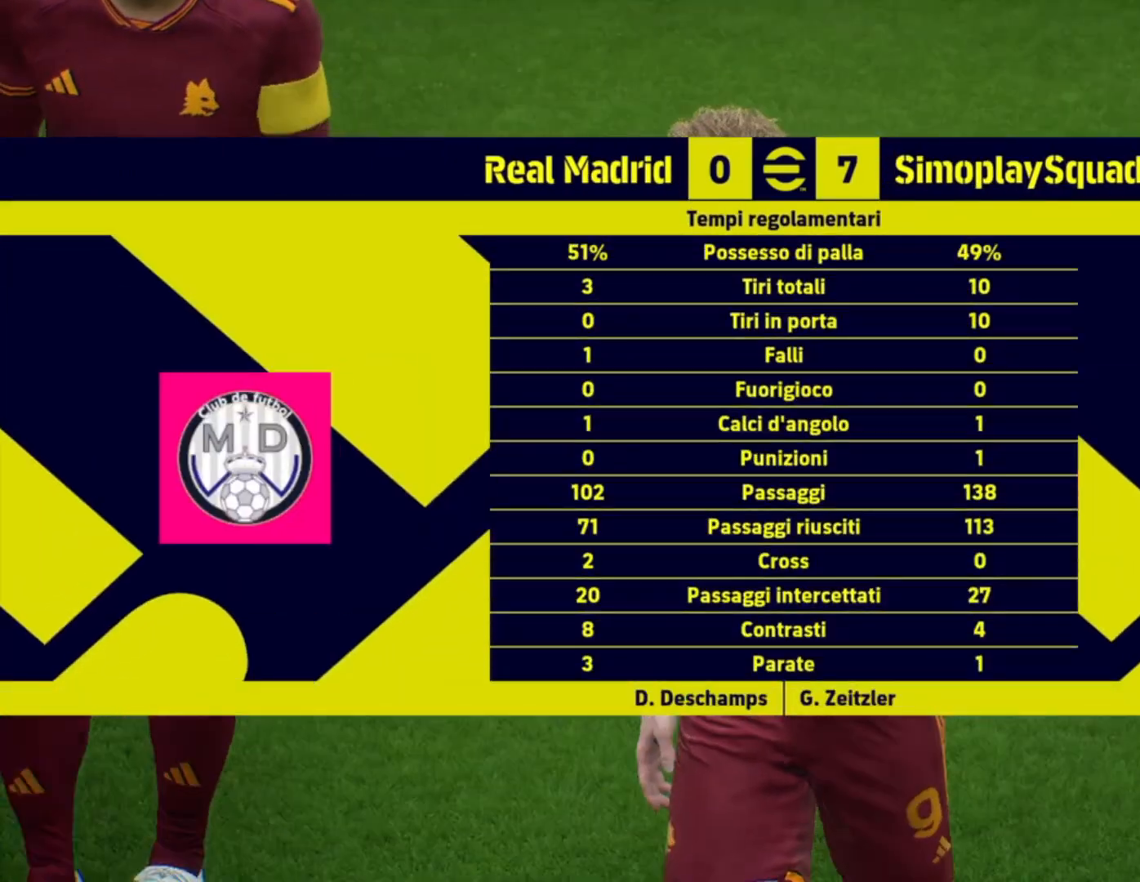
{"buttons": ["CROSS"], "left_stick": "center", "right_stick": "center", "events": [[400, "CROSS", "down"]]}
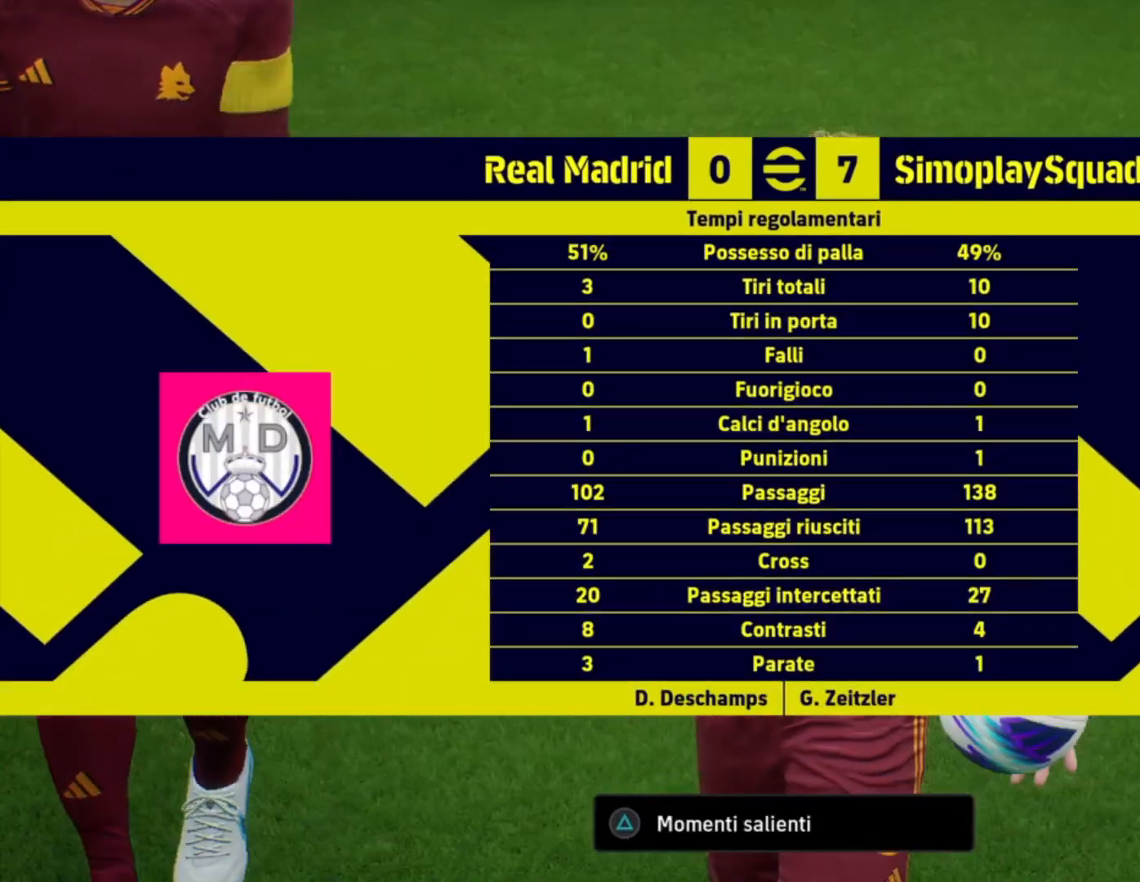
{"buttons": [], "left_stick": "center", "right_stick": "center", "events": [[40, "CROSS", "up"]]}
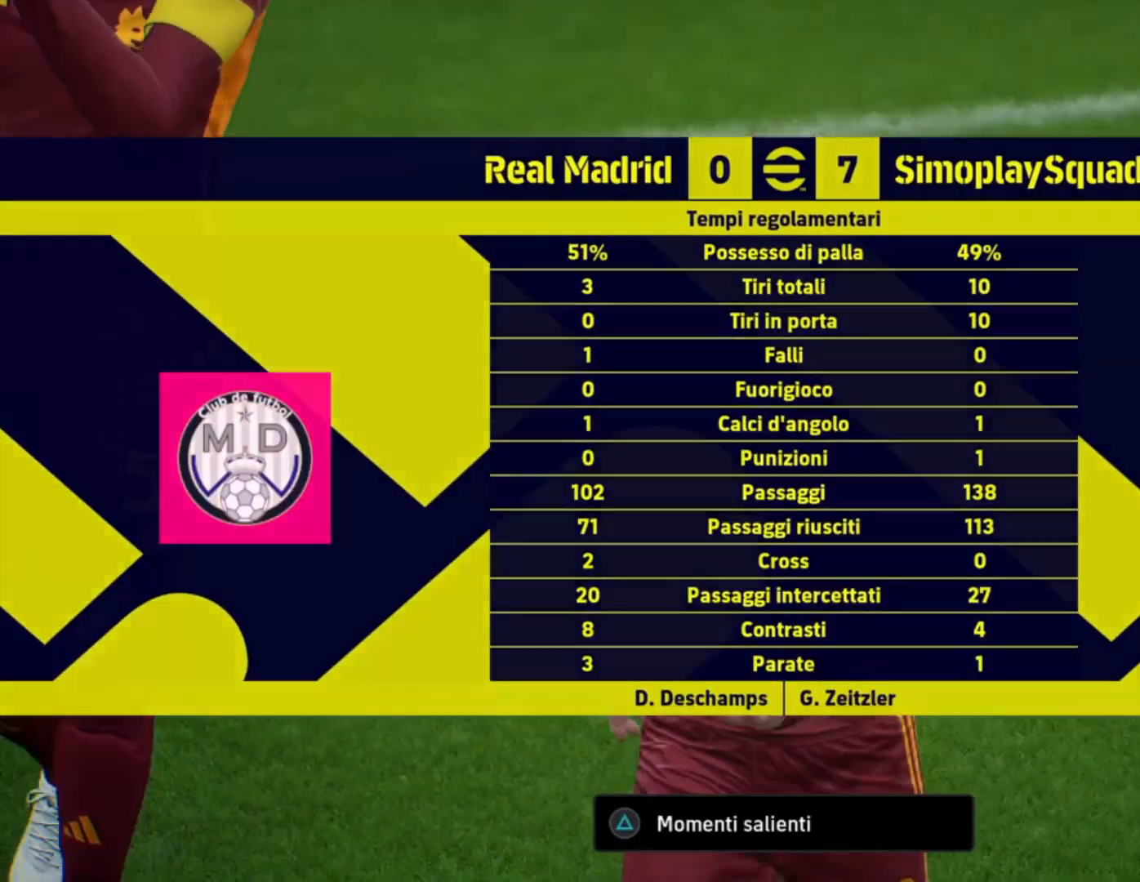
{"buttons": [], "left_stick": "center", "right_stick": "center", "events": []}
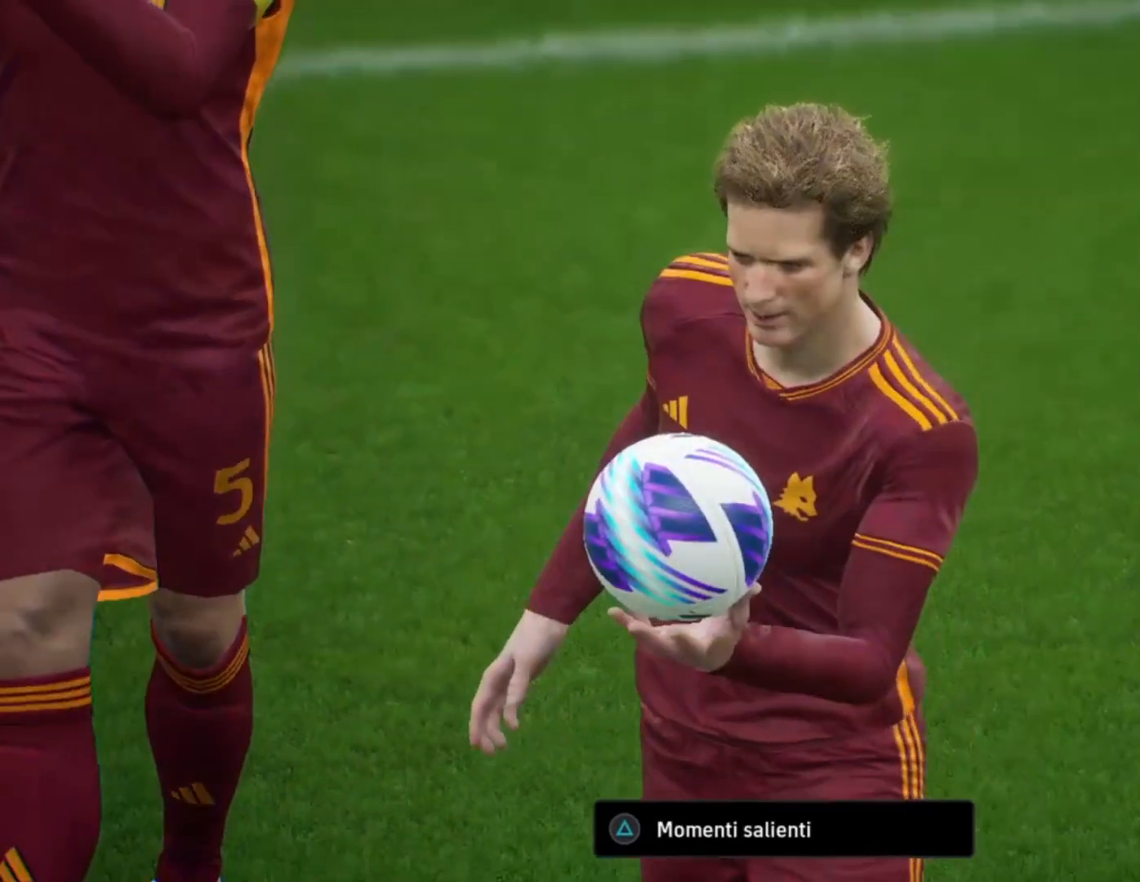
{"buttons": [], "left_stick": "center", "right_stick": "center", "events": []}
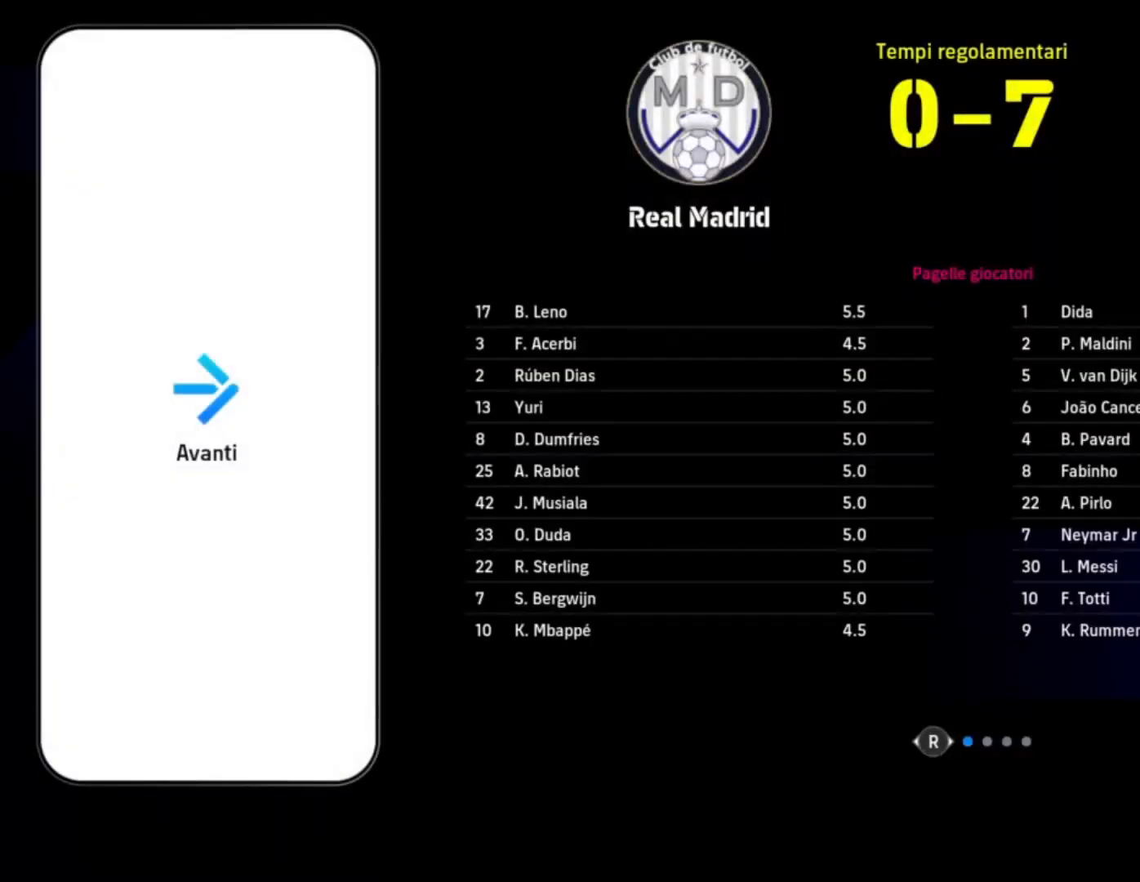
{"buttons": [], "left_stick": "center", "right_stick": "center", "events": [[320, "CROSS", "down"], [440, "CROSS", "up"]]}